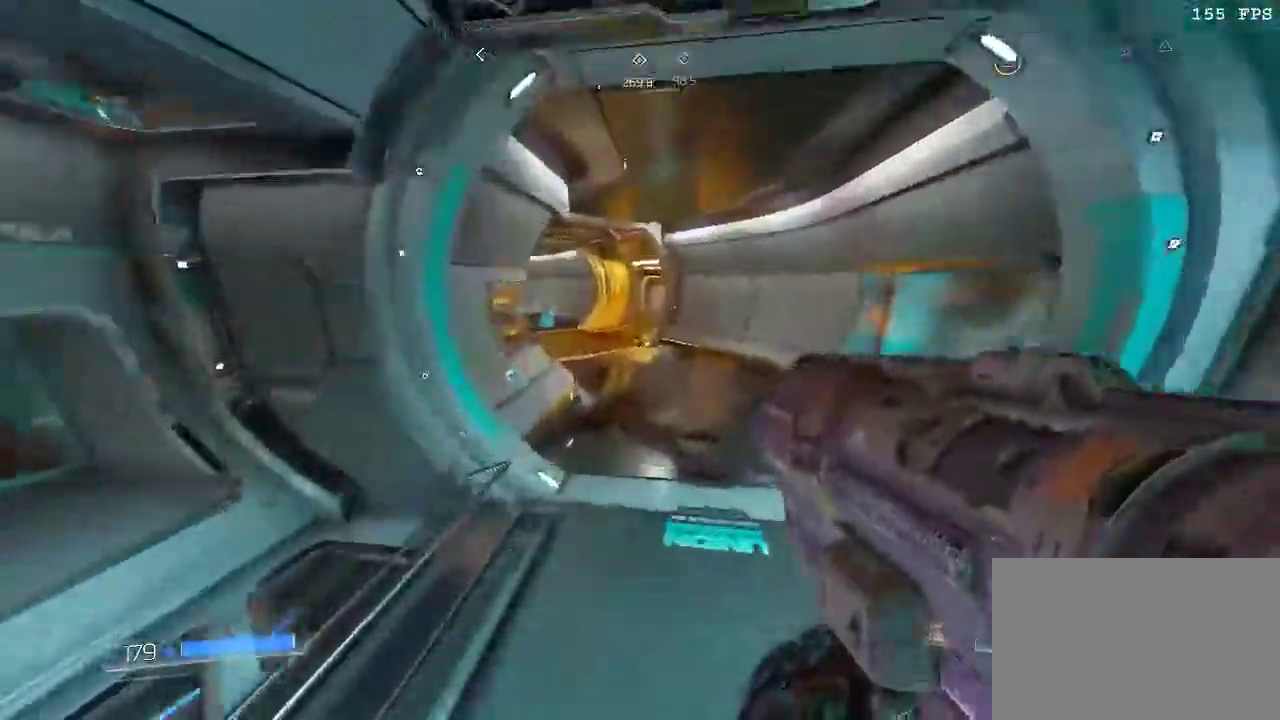
Gameplay with keyboard and mouse; each line is a JSON object with the keys and mouse buttons held at the frame after it. "events" lists presses ("down") and releases ("up") of "1", "2", "3", "4", "5", "a", "alt", "c", "ctrl", "d", "e", "f", "q", "r", "s", "shift", "space", "tab", "v", "w", "x", "z", "mouse_left", "mouse_middle", "mouse_right", "mouse_wheel_up" and "mouse_wheel_down" between this image and that frame as [ms after this image, input, new state], when the widget could be followed in between. "mouse_left", "mouse_middle", "mouse_right", "mouse_wheel_up", "mouse_wheel_down" = the "left", "middle", "right", "wheel_up", "wheel_down" buttons of the "mouse" list. No other keys are recorded. Mouse movement is not recorded.
{"keys": ["d", "space", "w"], "mouse": [], "events": [[384, "space", "down"], [501, "d", "down"]]}
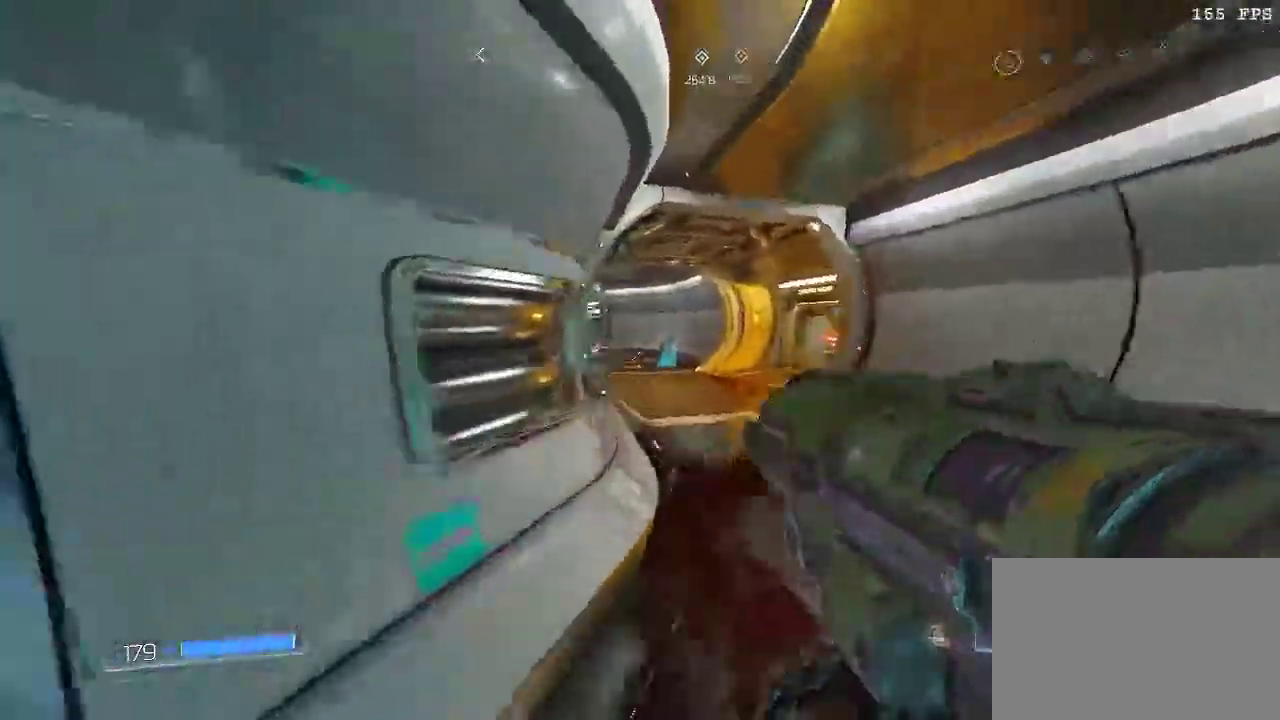
{"keys": ["w"], "mouse": [], "events": [[33, "space", "up"], [100, "mouse_left", "down"], [133, "q", "down"], [200, "mouse_left", "up"], [233, "q", "up"], [317, "d", "up"]]}
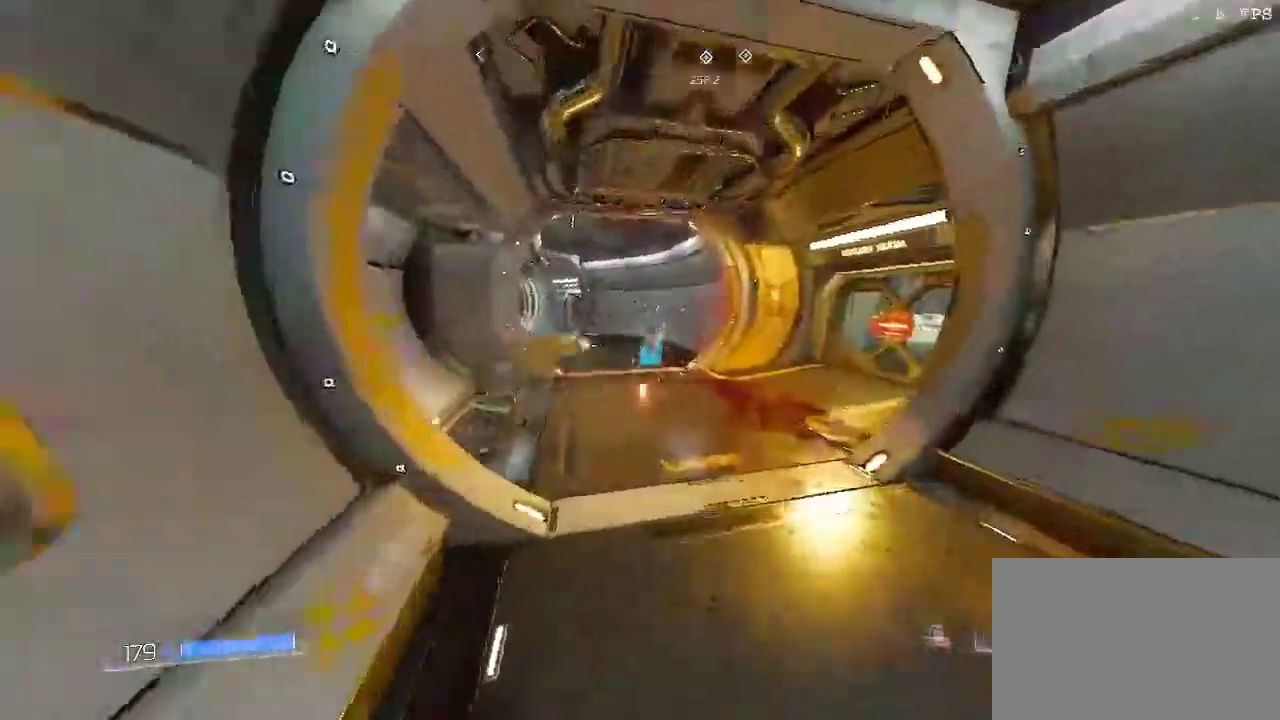
{"keys": ["w"], "mouse": ["right"], "events": [[367, "mouse_right", "down"]]}
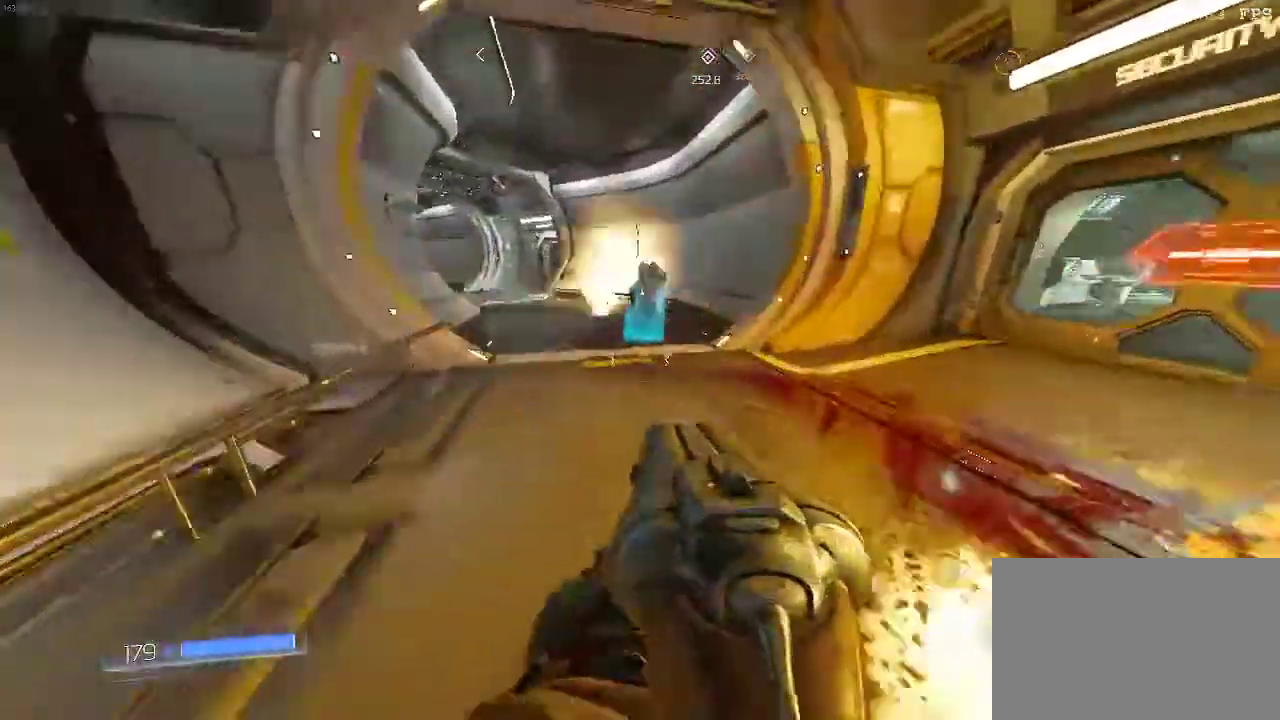
{"keys": ["q", "w"], "mouse": ["left"], "events": [[417, "mouse_left", "down"], [450, "q", "down"], [483, "mouse_right", "up"]]}
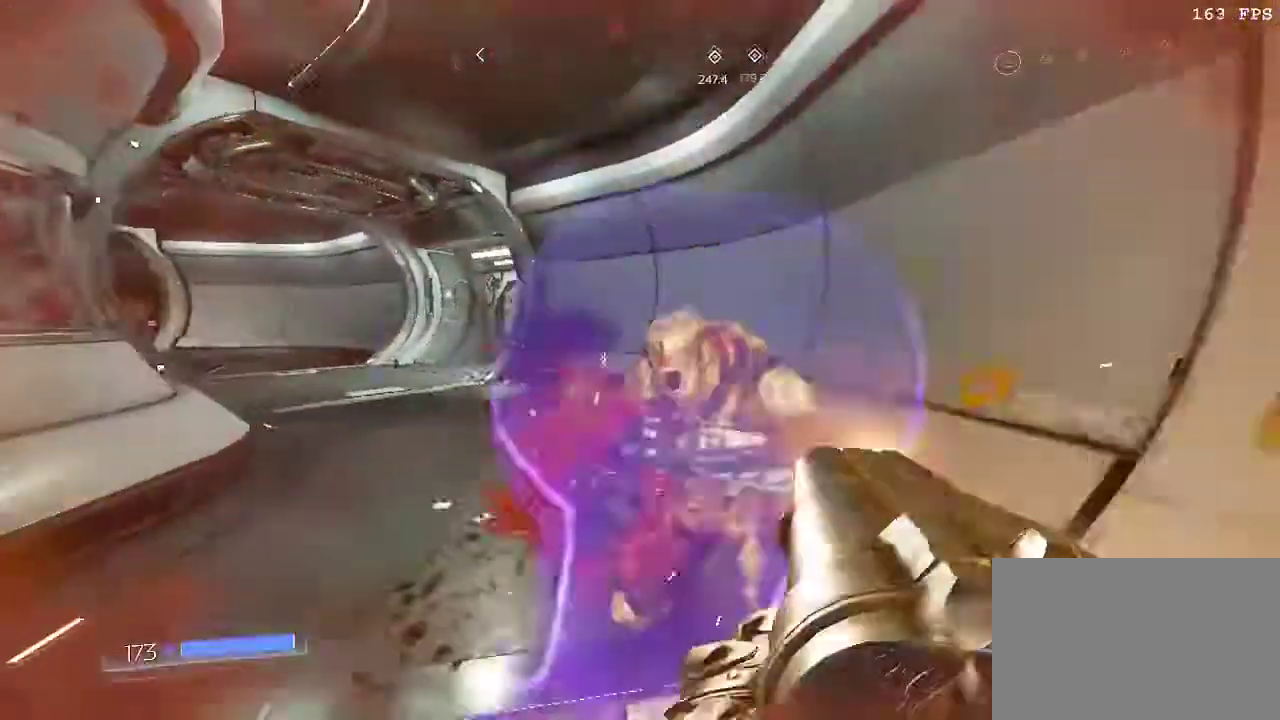
{"keys": ["s"], "mouse": [], "events": [[17, "mouse_left", "up"], [17, "q", "up"], [67, "w", "up"], [167, "a", "down"], [317, "s", "down"], [384, "a", "up"]]}
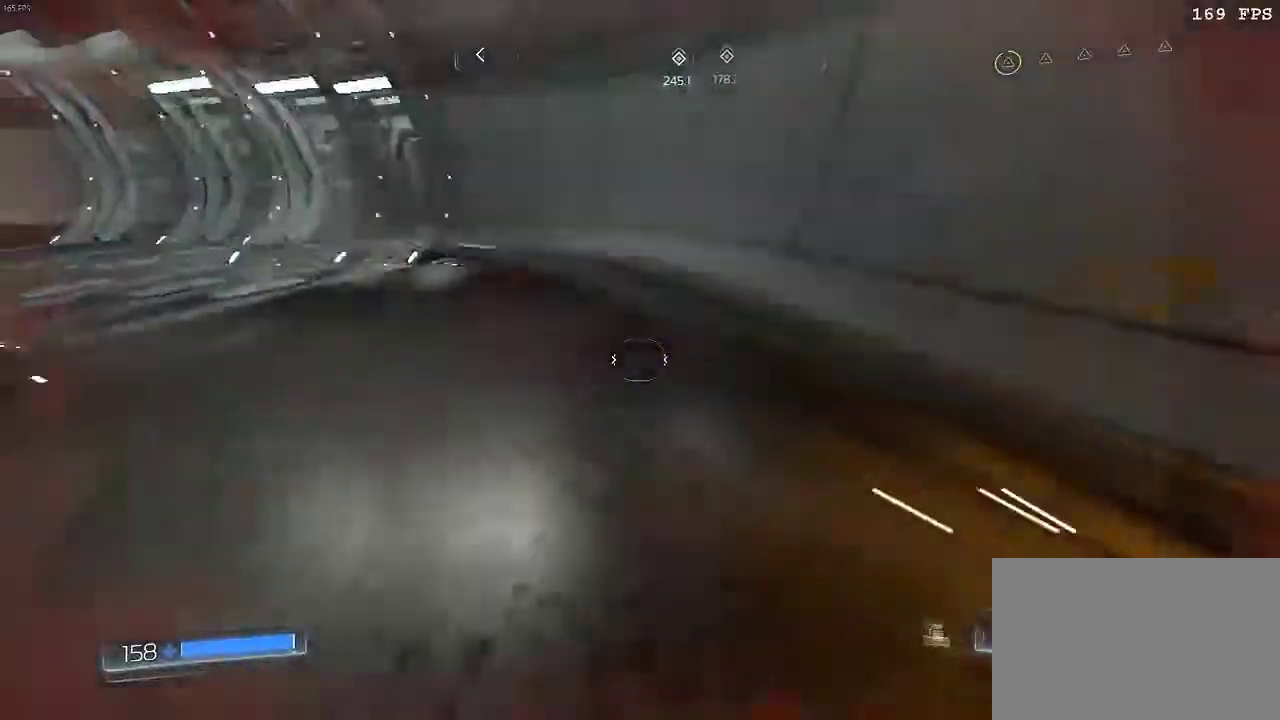
{"keys": [], "mouse": [], "events": [[300, "mouse_left", "down"], [300, "q", "down"], [367, "mouse_left", "up"], [367, "q", "up"], [417, "s", "up"]]}
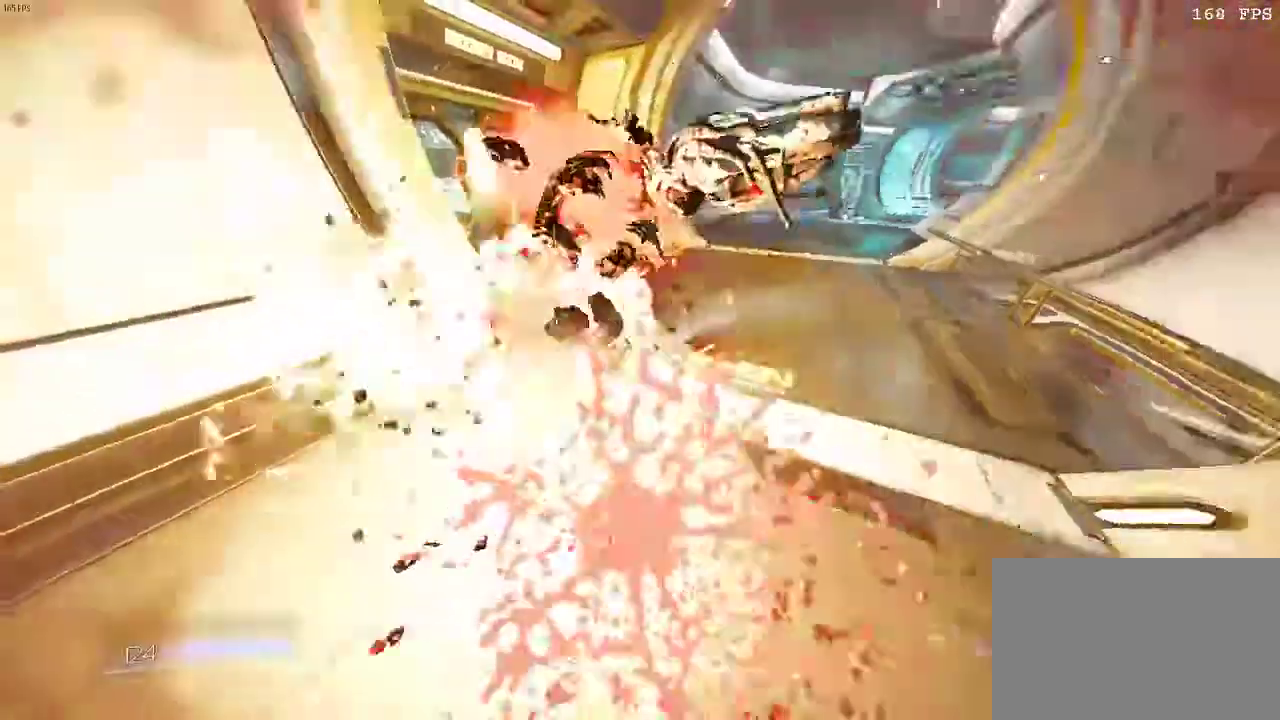
{"keys": ["w"], "mouse": [], "events": [[501, "w", "down"]]}
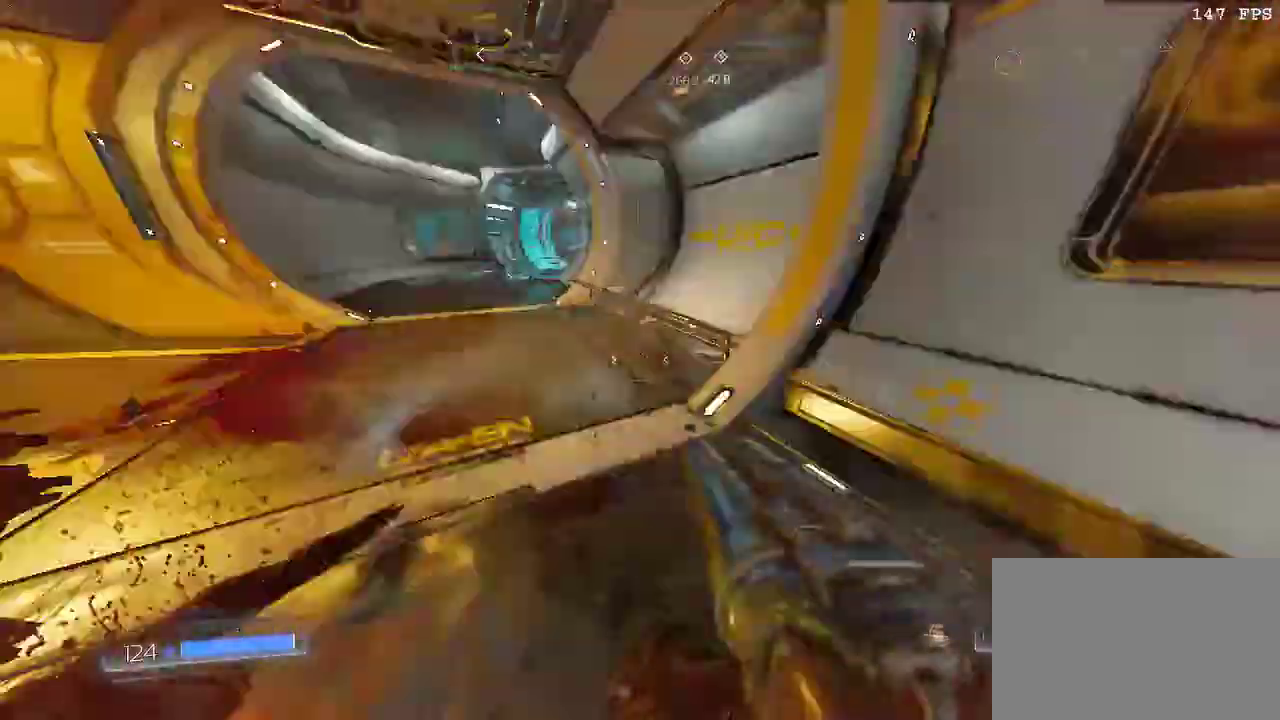
{"keys": ["w"], "mouse": [], "events": [[100, "d", "down"], [183, "q", "down"], [250, "q", "up"], [350, "d", "up"]]}
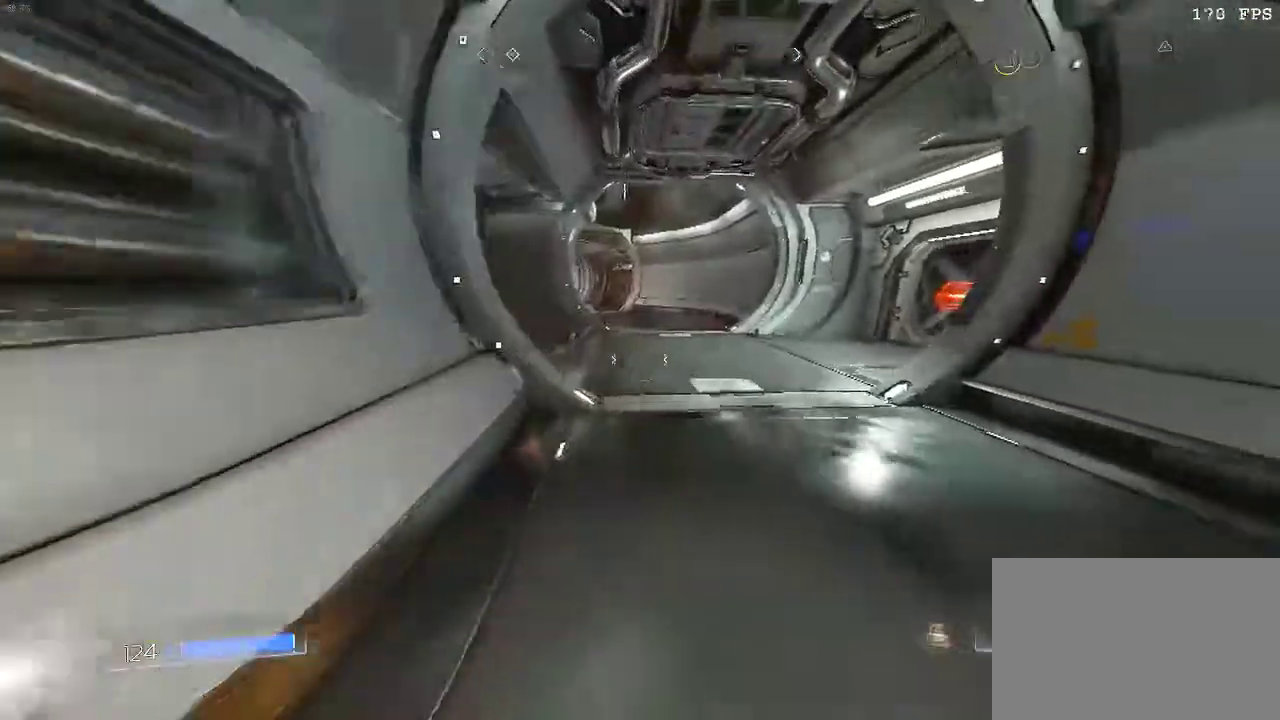
{"keys": ["w"], "mouse": [], "events": [[67, "space", "down"], [200, "space", "up"]]}
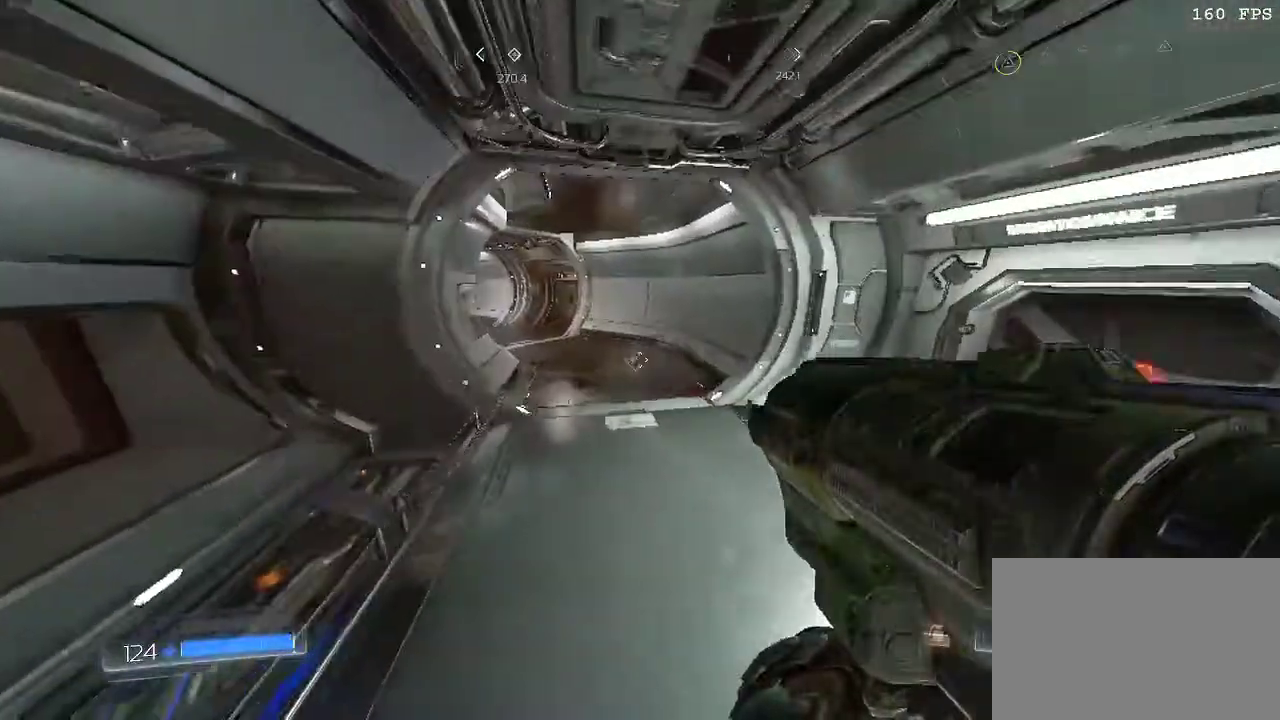
{"keys": ["space", "w"], "mouse": [], "events": [[367, "space", "down"]]}
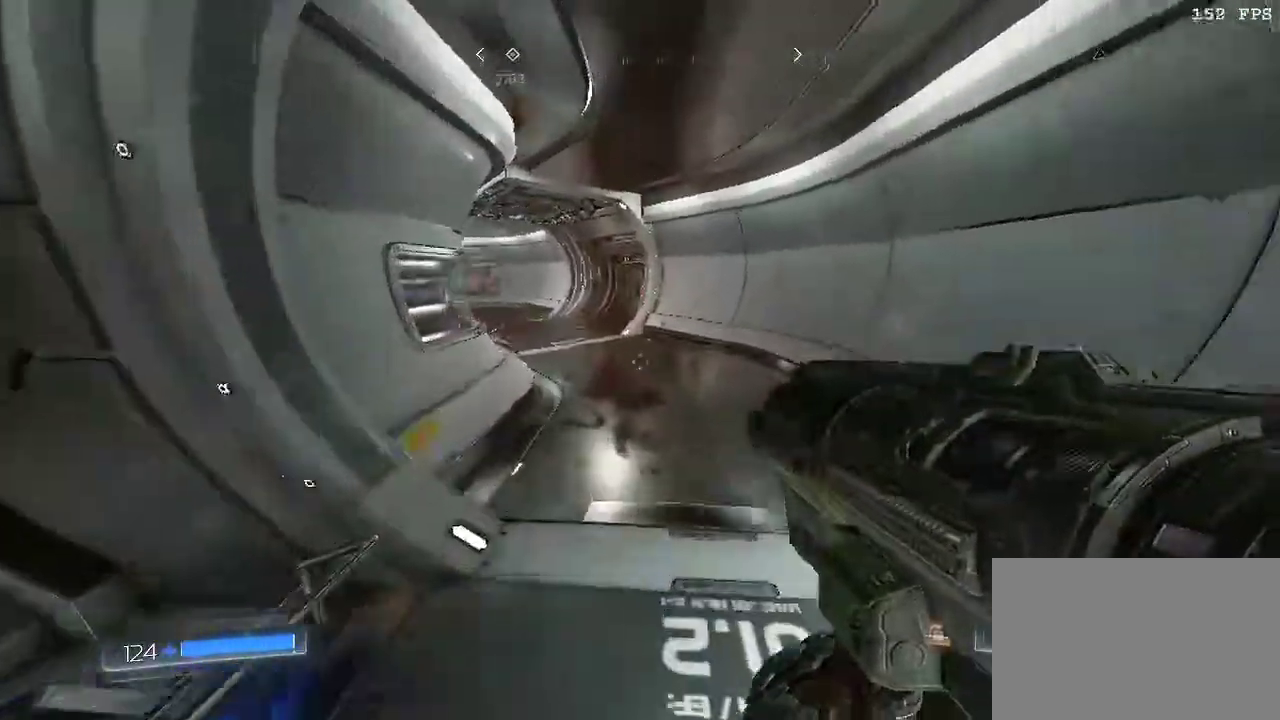
{"keys": ["w"], "mouse": [], "events": [[50, "space", "up"], [217, "q", "down"], [317, "q", "up"]]}
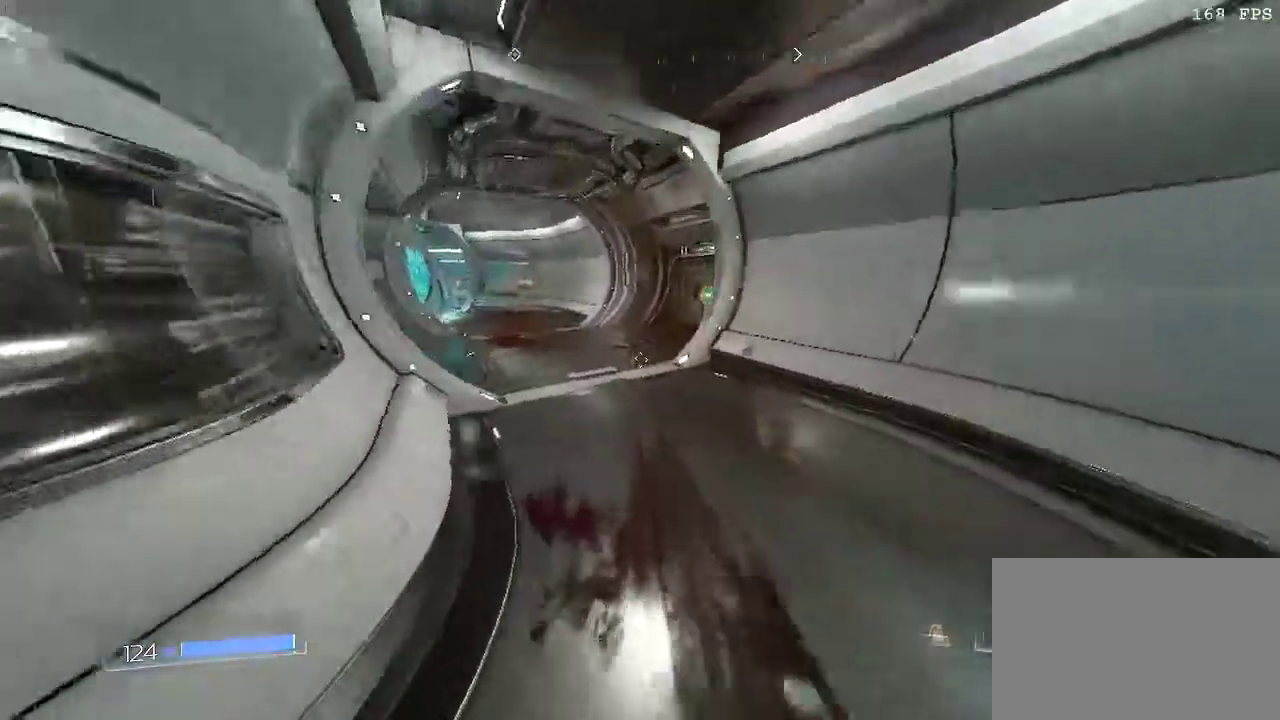
{"keys": ["w"], "mouse": [], "events": [[166, "space", "down"], [267, "q", "down"], [300, "space", "up"], [383, "q", "up"]]}
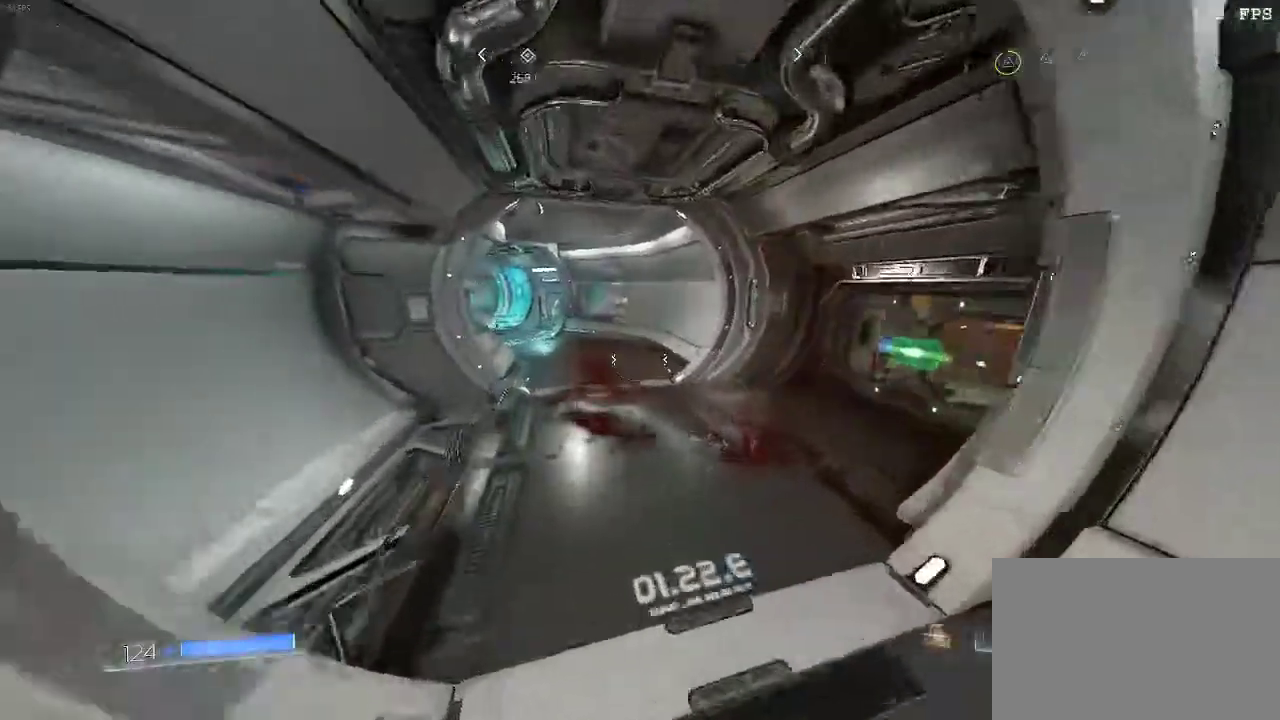
{"keys": [], "mouse": [], "events": [[484, "w", "up"]]}
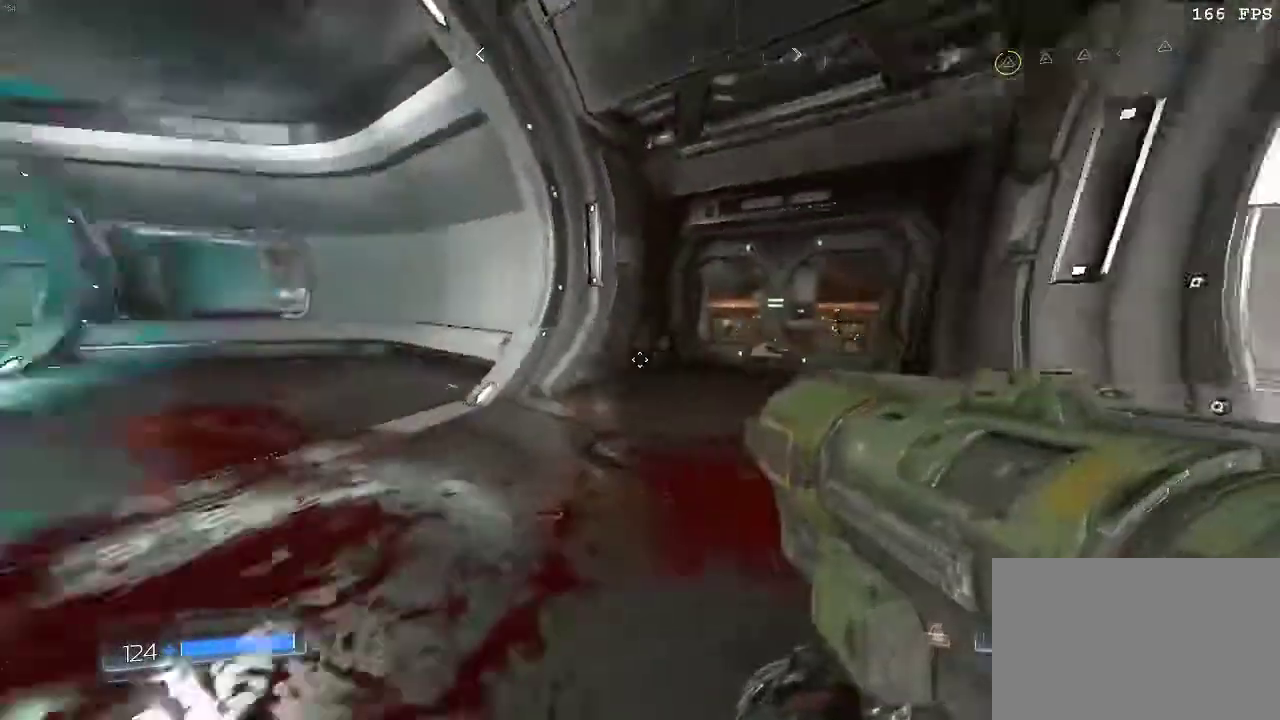
{"keys": ["q"], "mouse": [], "events": [[150, "q", "down"], [217, "q", "up"], [467, "q", "down"]]}
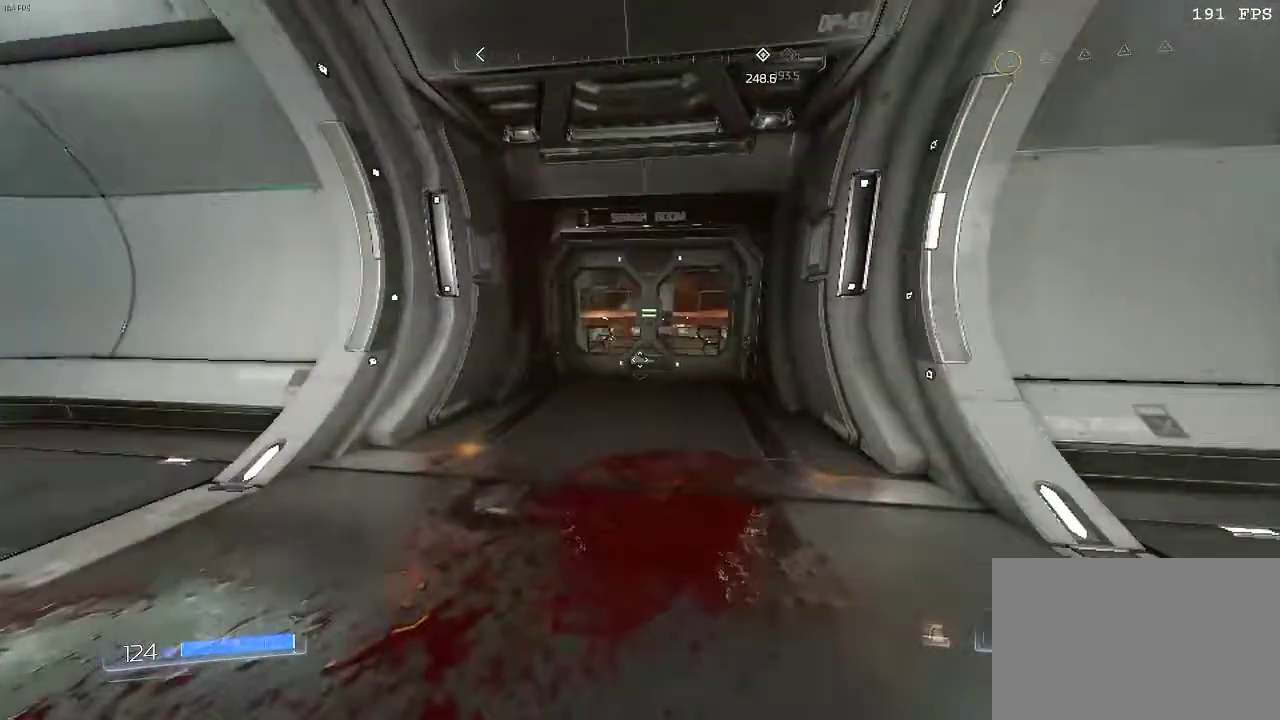
{"keys": [], "mouse": [], "events": [[301, "q", "up"]]}
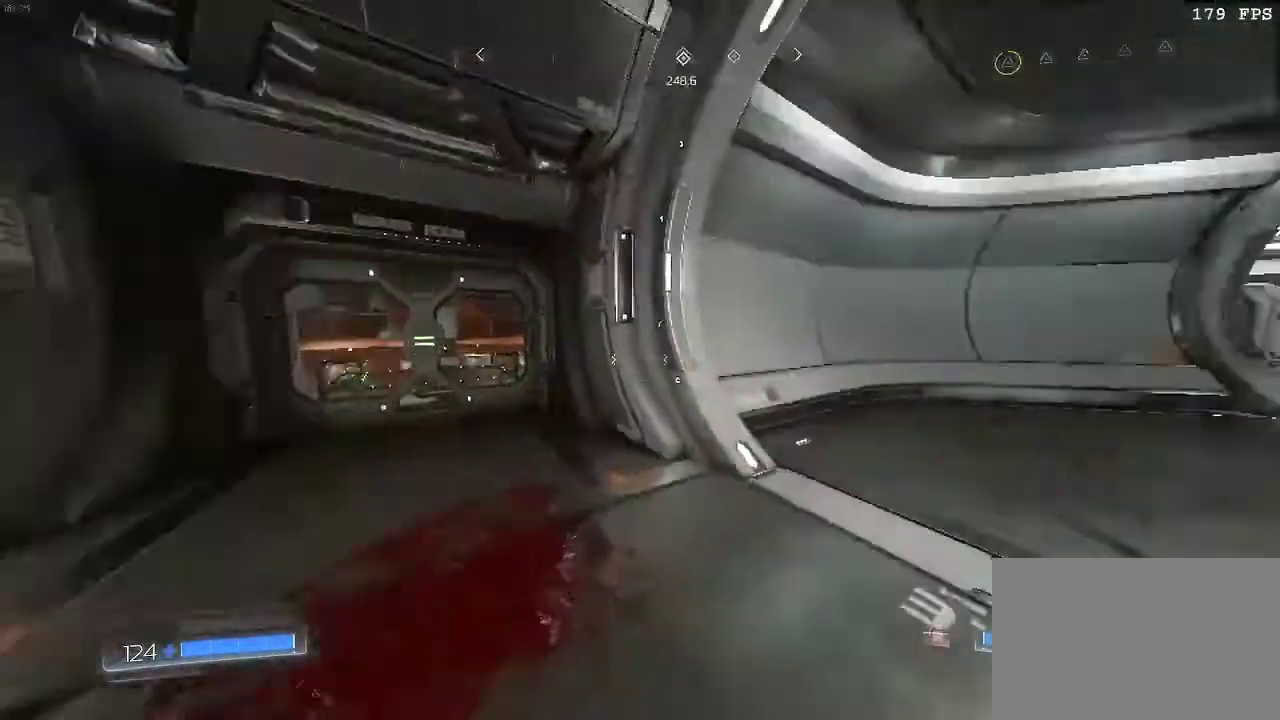
{"keys": [], "mouse": [], "events": []}
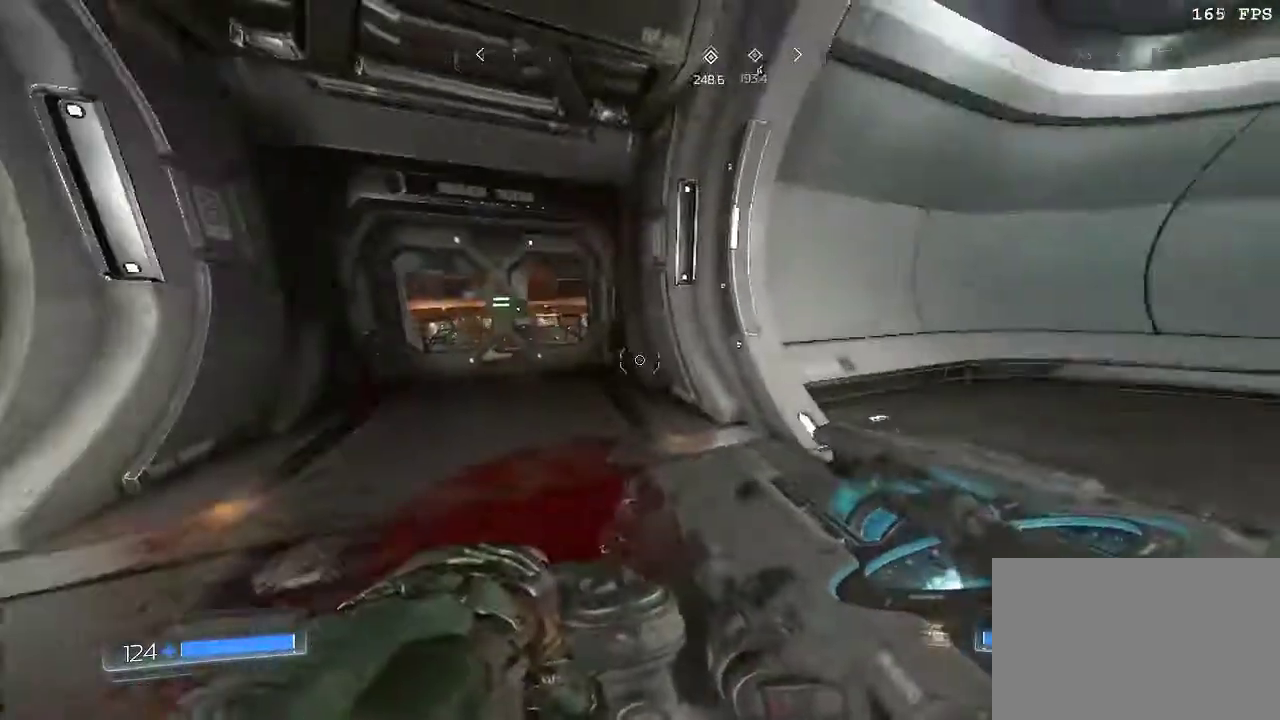
{"keys": [], "mouse": [], "events": []}
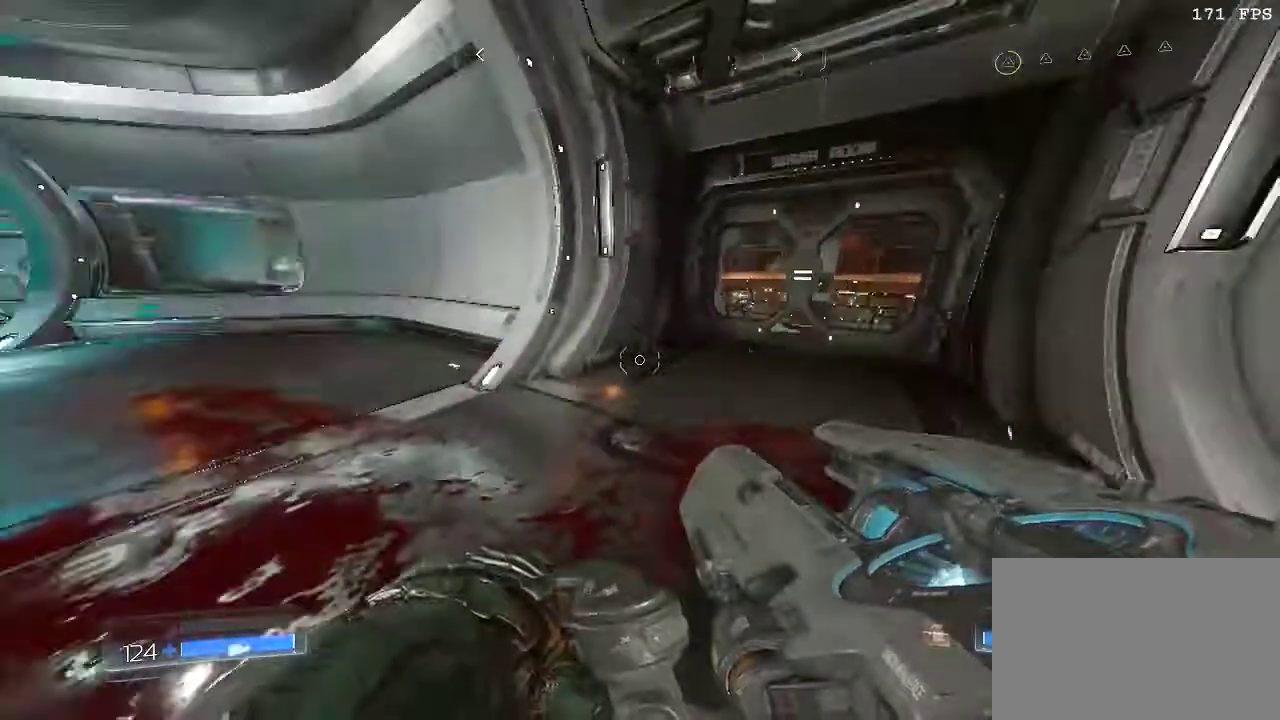
{"keys": [], "mouse": [], "events": []}
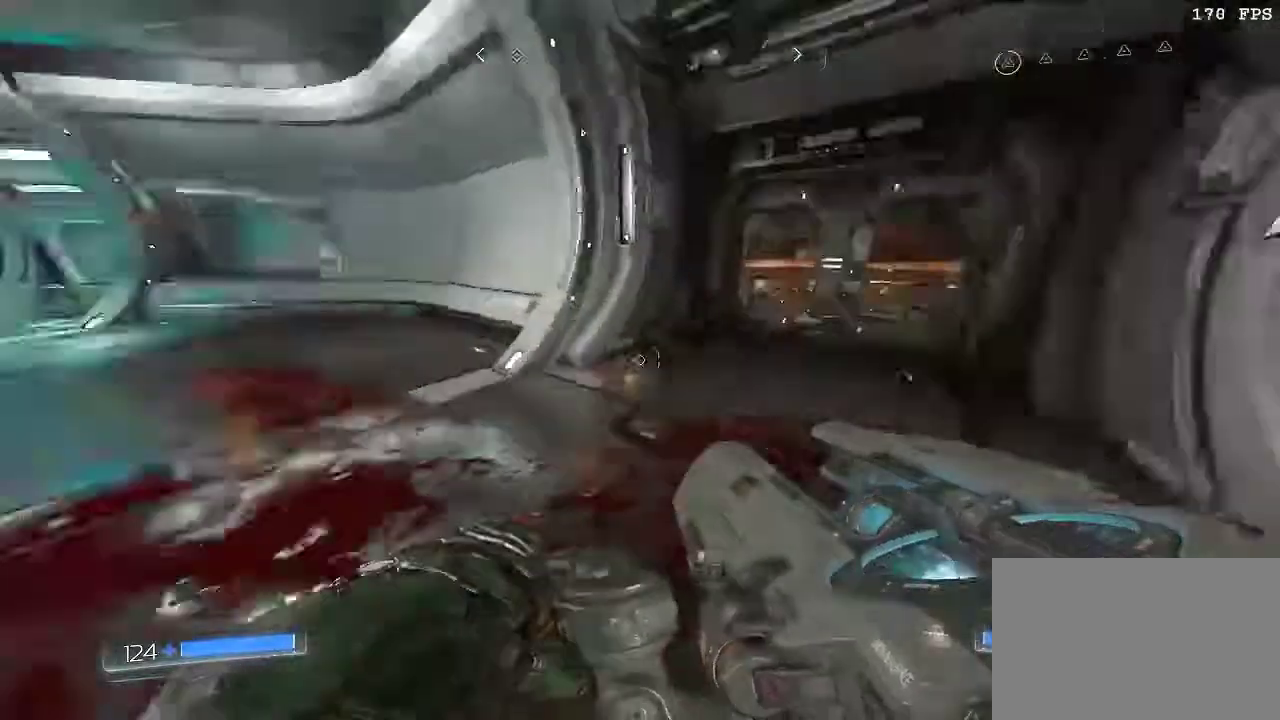
{"keys": ["w"], "mouse": [], "events": [[67, "w", "down"]]}
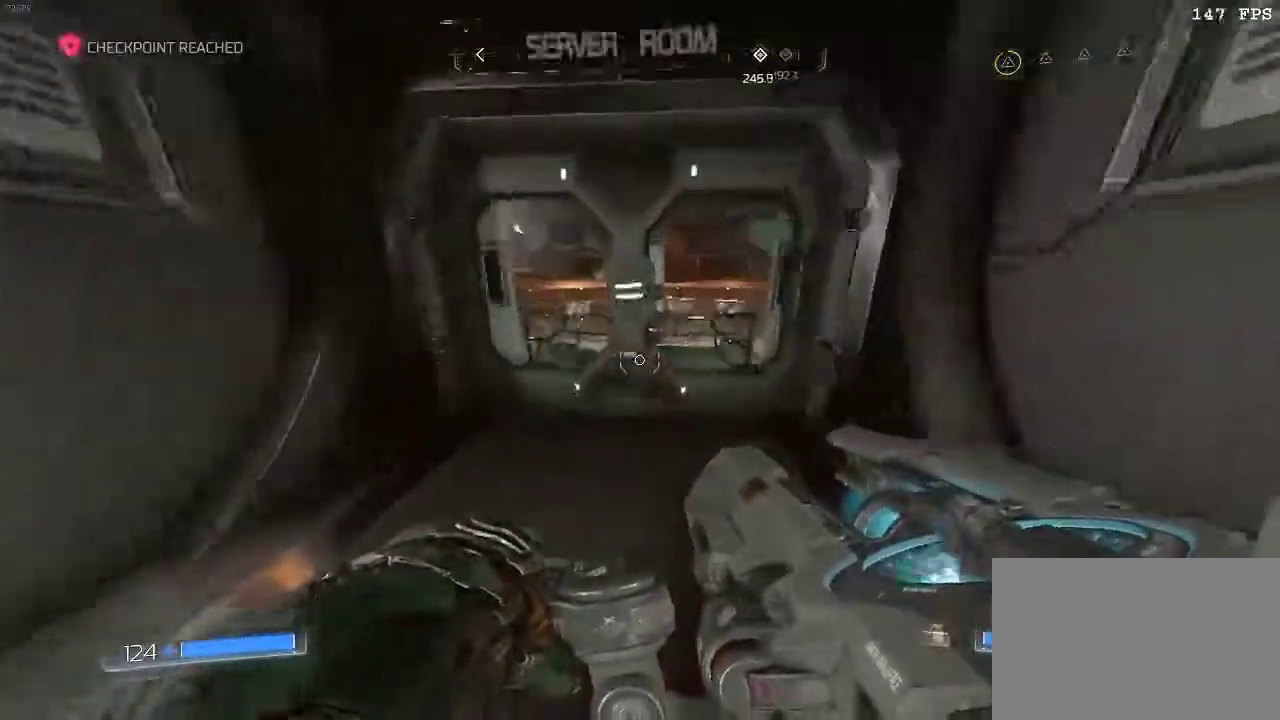
{"keys": [], "mouse": [], "events": [[83, "w", "up"]]}
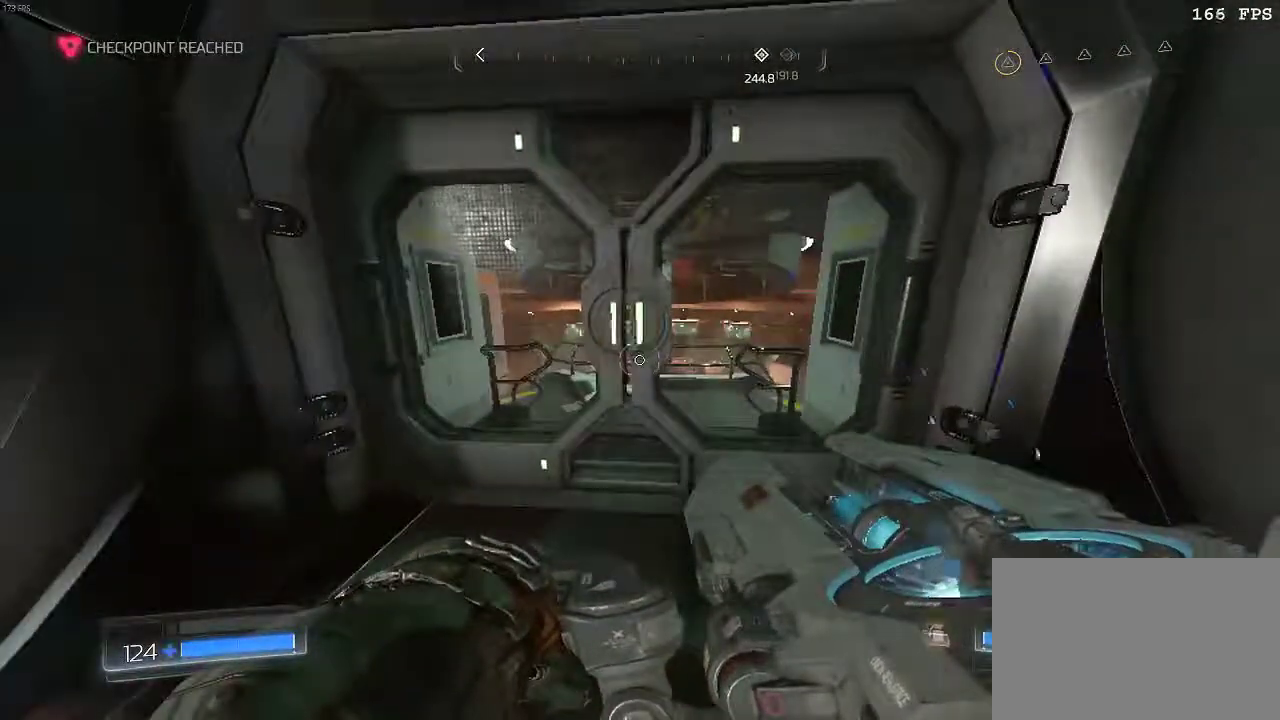
{"keys": ["w"], "mouse": [], "events": [[167, "w", "down"]]}
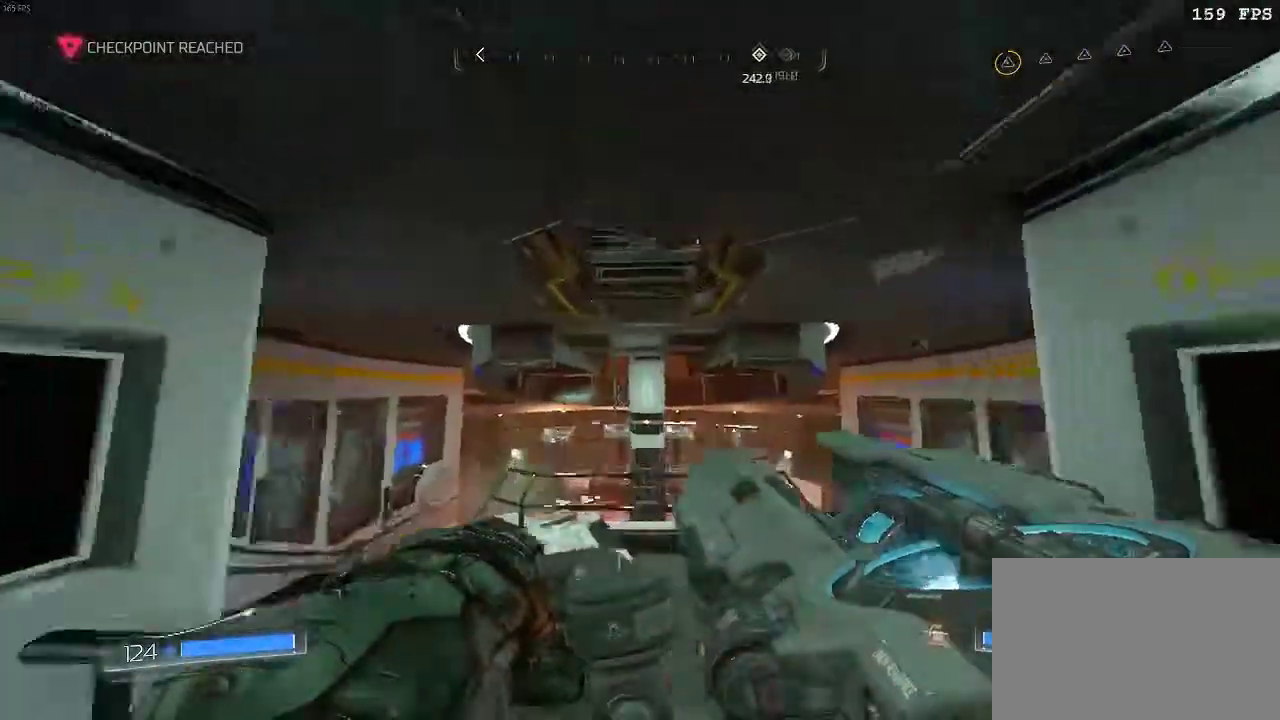
{"keys": [], "mouse": [], "events": [[83, "w", "up"]]}
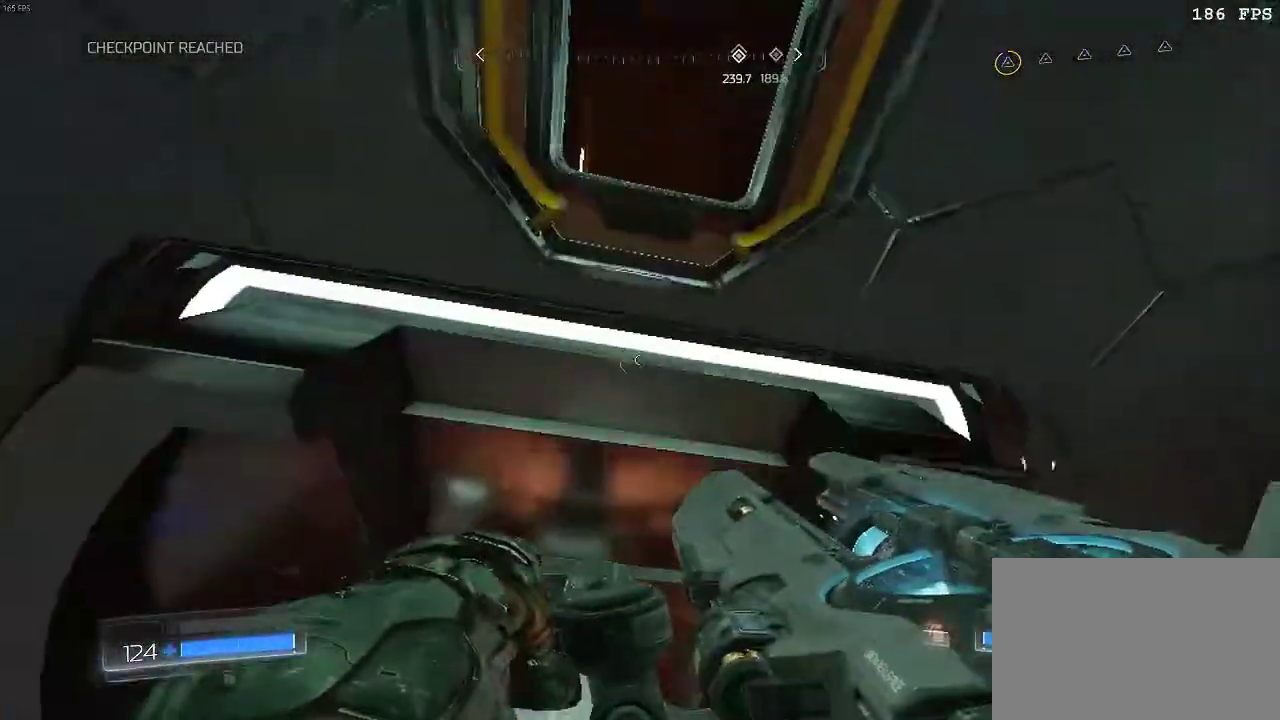
{"keys": [], "mouse": [], "events": [[317, "s", "down"], [451, "s", "up"]]}
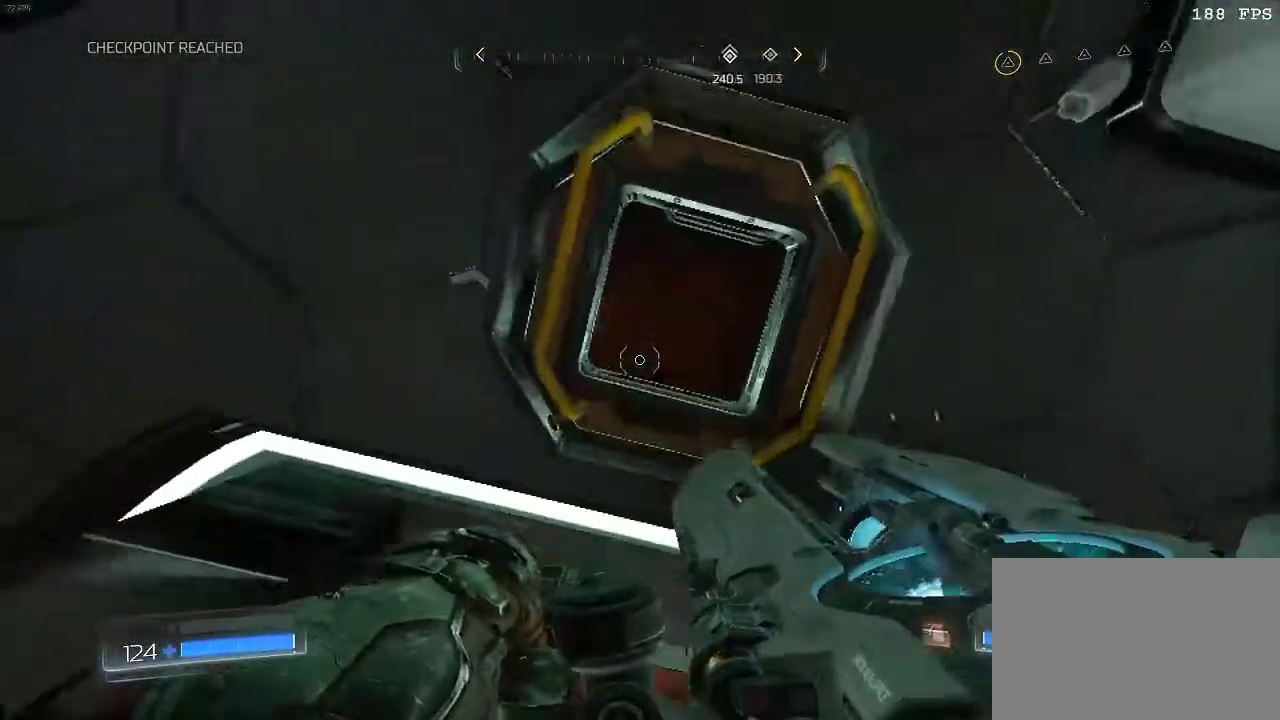
{"keys": ["w"], "mouse": [], "events": [[434, "w", "down"]]}
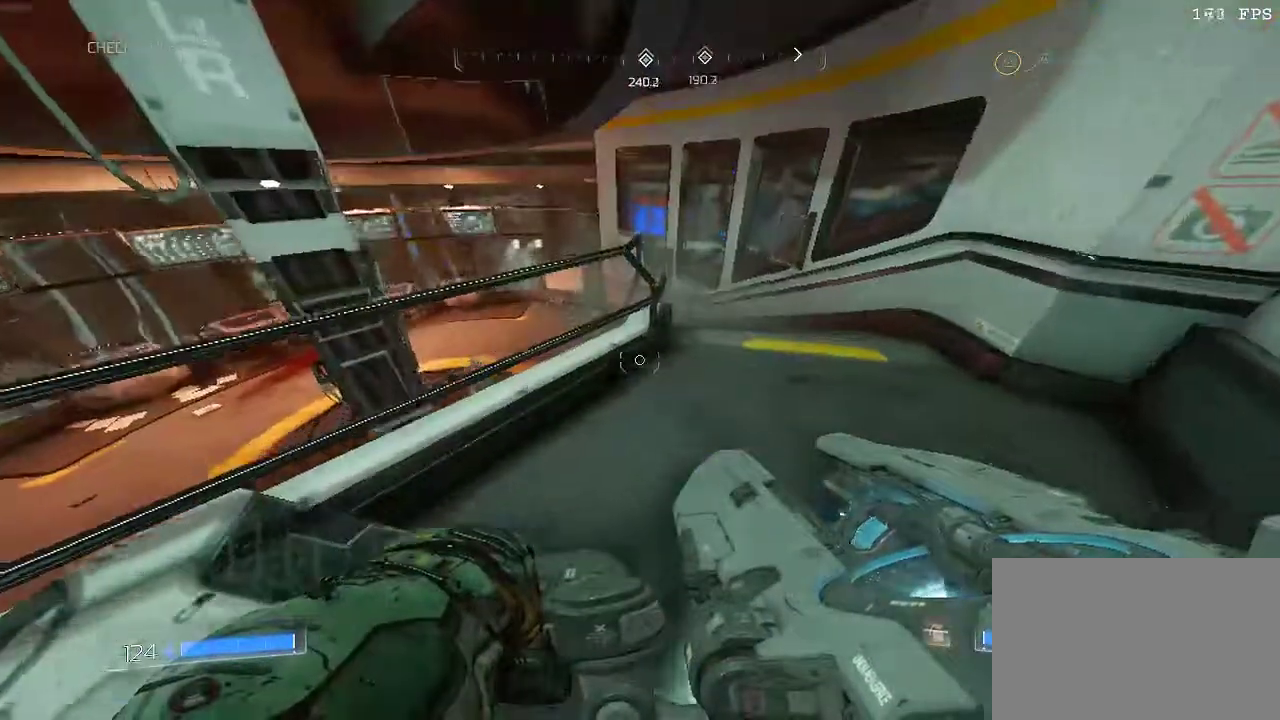
{"keys": [], "mouse": [], "events": [[51, "w", "up"], [217, "d", "down"], [284, "d", "up"]]}
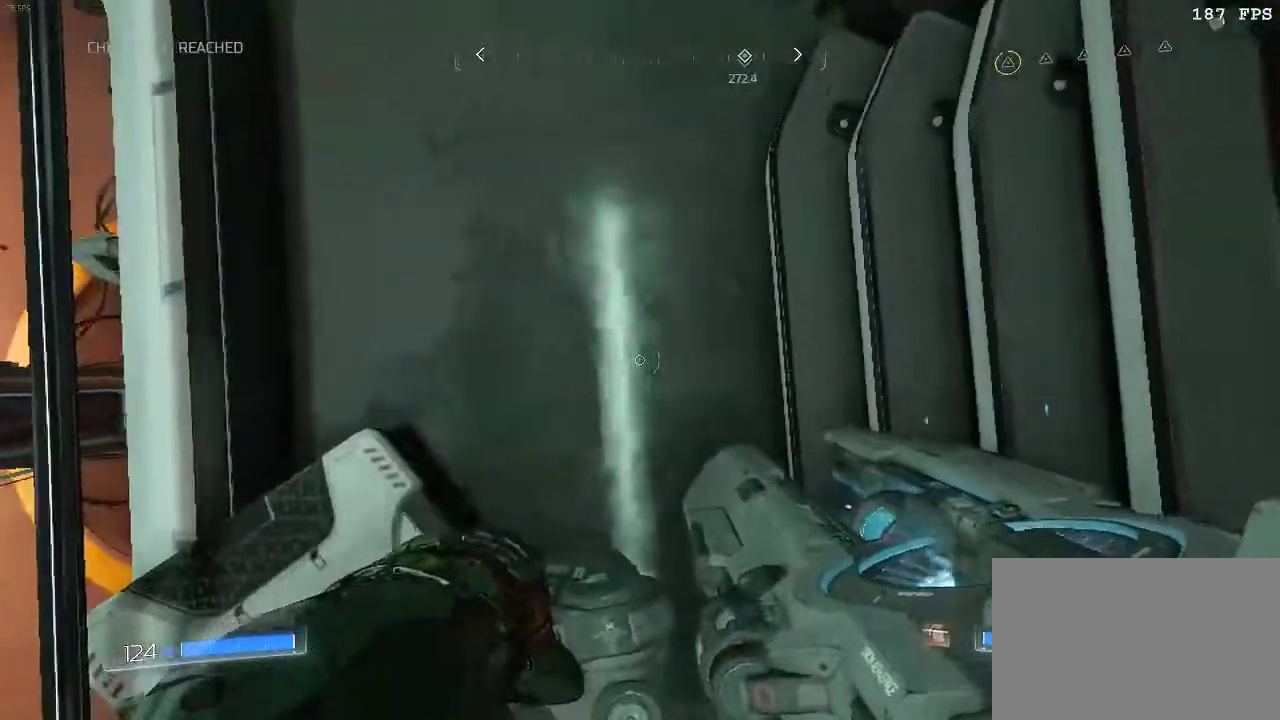
{"keys": [], "mouse": [], "events": [[234, "space", "down"], [267, "mouse_left", "down"], [334, "mouse_left", "up"], [417, "space", "up"]]}
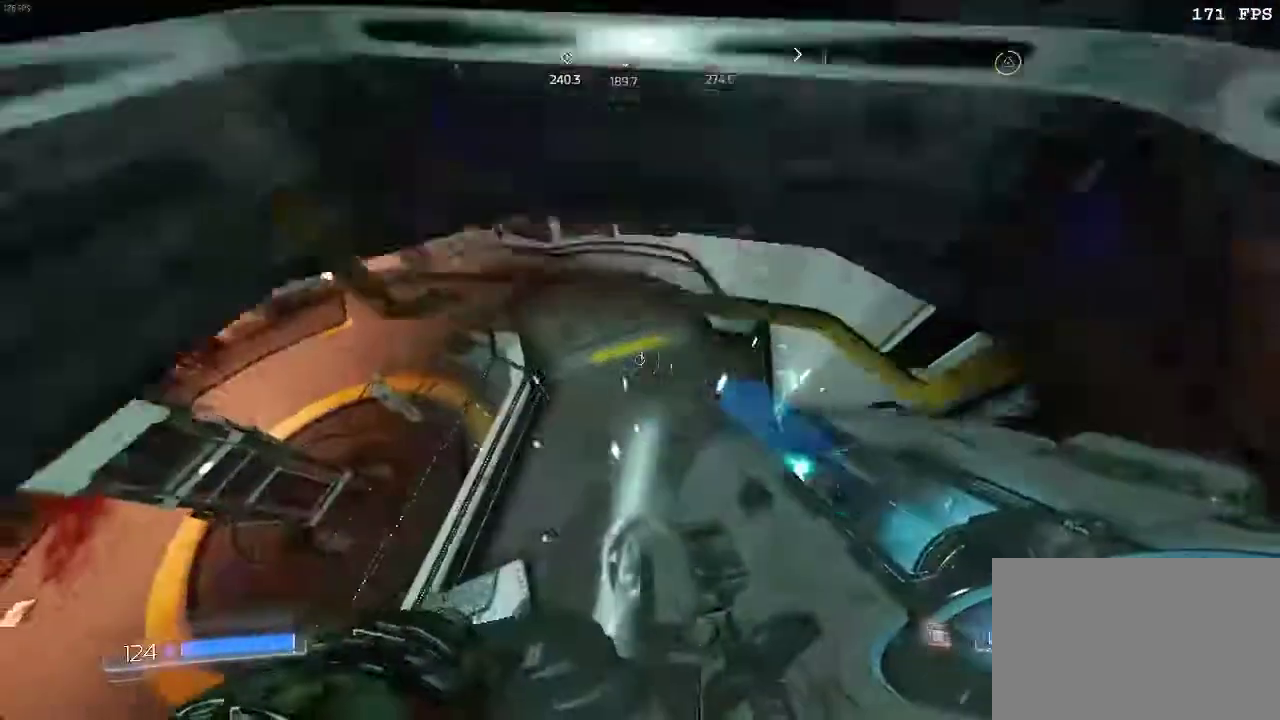
{"keys": ["space", "w"], "mouse": [], "events": [[251, "space", "down"], [334, "w", "down"]]}
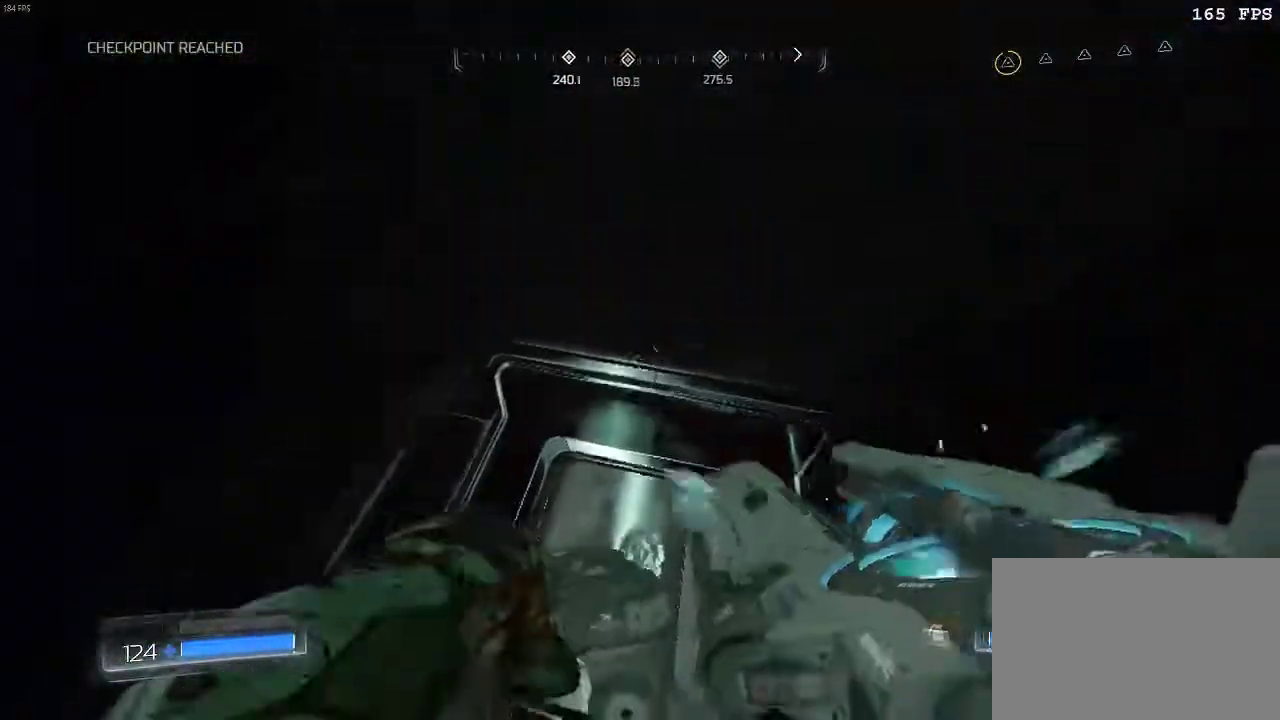
{"keys": [], "mouse": [], "events": [[100, "space", "up"], [384, "w", "up"]]}
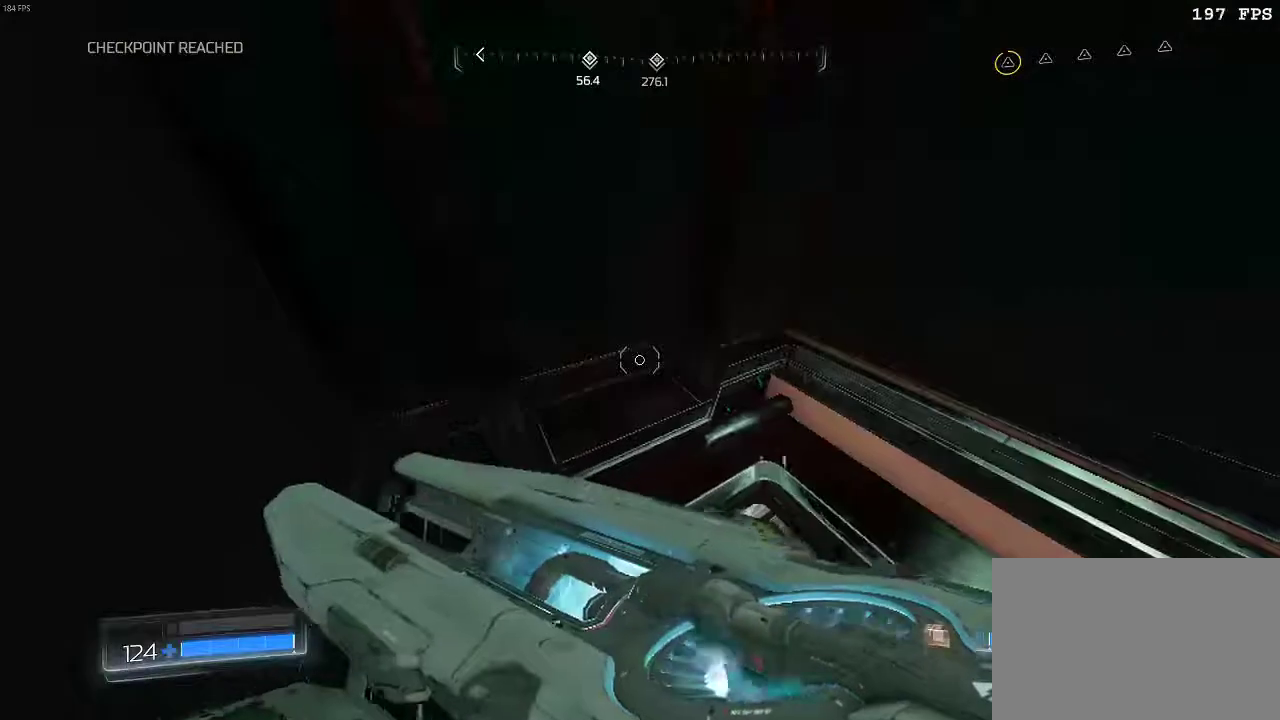
{"keys": [], "mouse": [], "events": []}